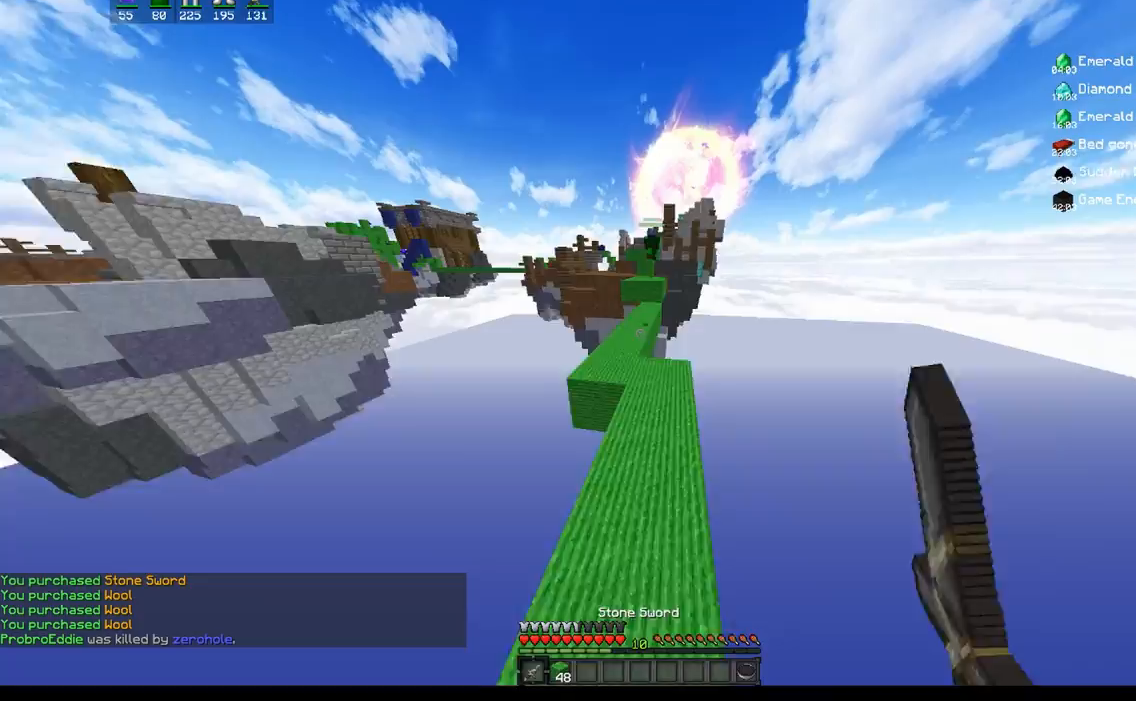
Gameplay with keyboard and mouse; each line is a JSON object with the keys and mouse buttons held at the frame after it. "events" lists presses ("down") and releases ("up") of "a", "d", "s", "space", "w", "mouse_left" and "mouse_right" between this image and that frame as [ms after this image, input, new state], when the widget could be followed in between. "mouse_left", "mouse_right" = the "left", "right" buttons of the "mouse" list. No other keys are recorded. Fast repeated clicks can show as one long hold. Mouse movement is not recorded.
{"keys": ["w"], "mouse": [], "events": [[400, "space", "up"], [417, "mouse_left", "up"]]}
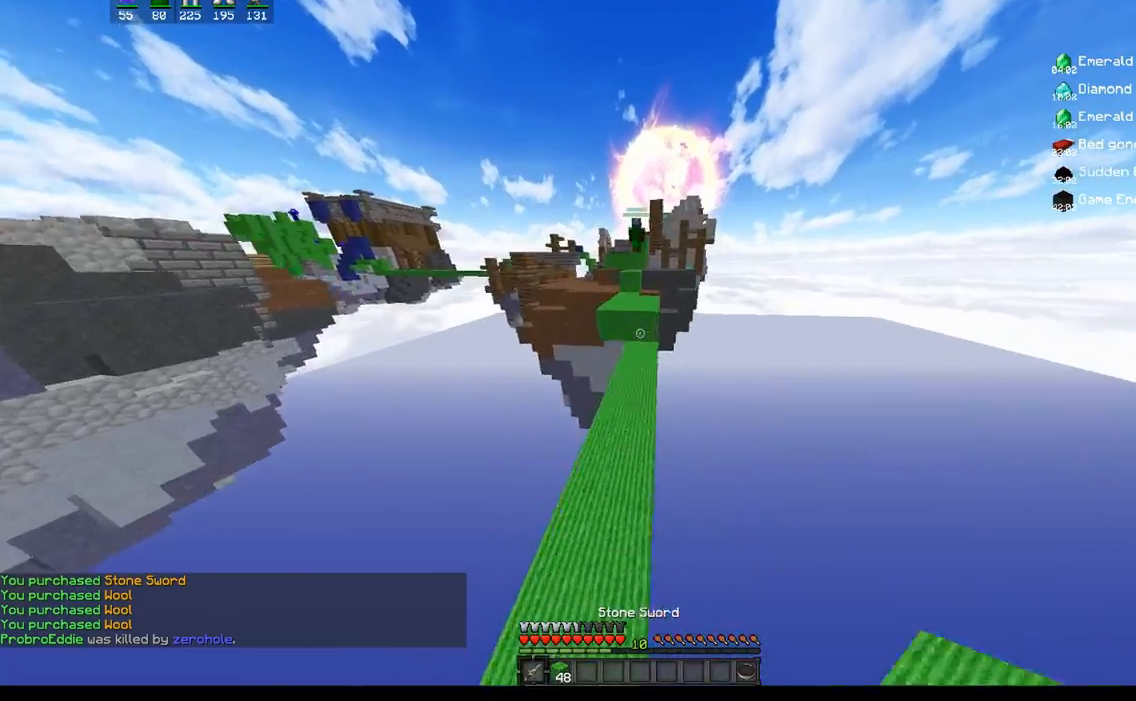
{"keys": ["w"], "mouse": ["right"], "events": [[383, "mouse_right", "down"]]}
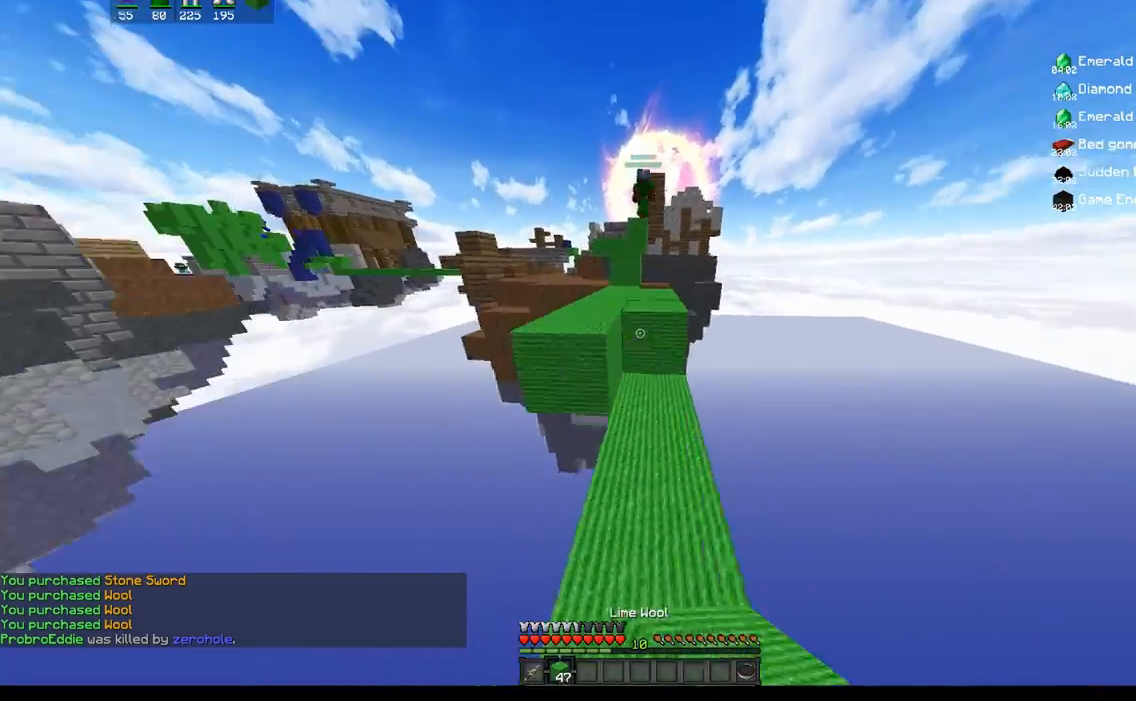
{"keys": ["w"], "mouse": [], "events": [[17, "mouse_right", "up"], [17, "space", "down"], [217, "space", "up"]]}
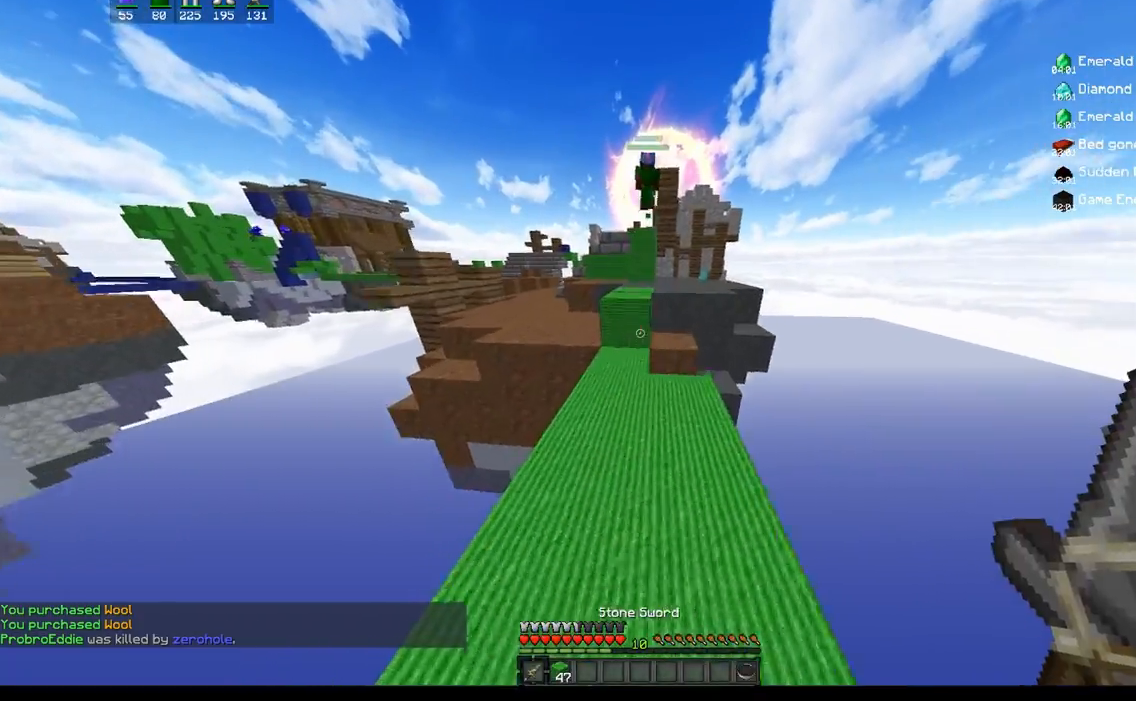
{"keys": ["w"], "mouse": [], "events": [[217, "space", "down"], [500, "space", "up"]]}
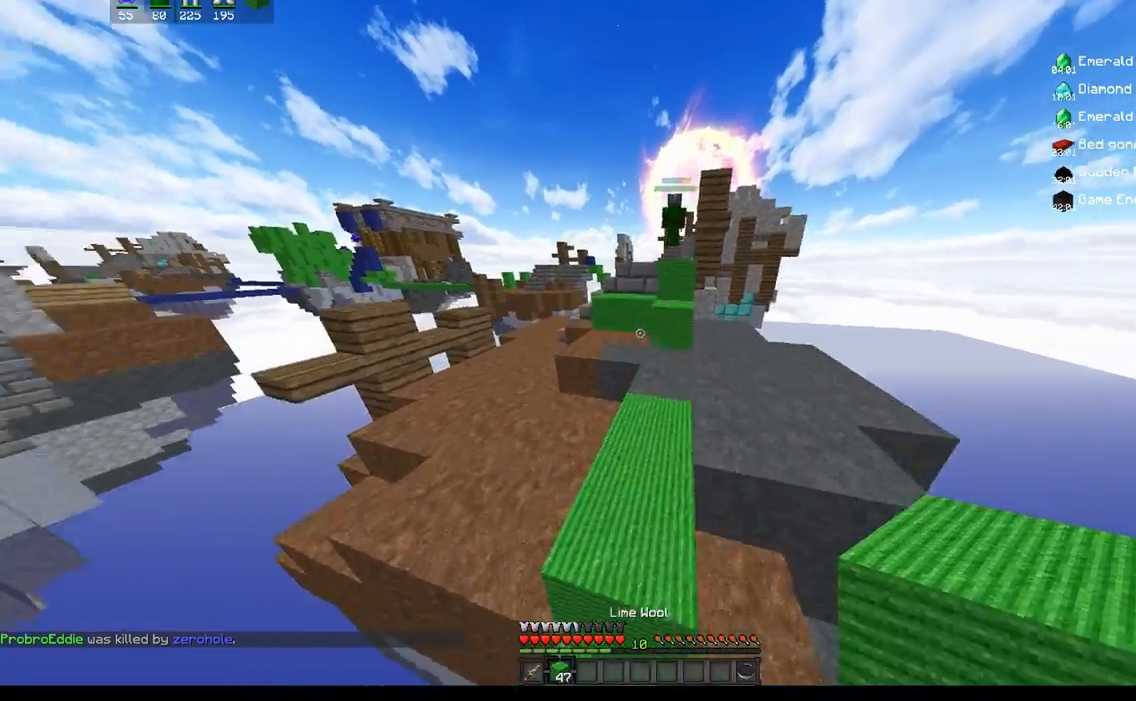
{"keys": ["space", "w"], "mouse": [], "events": [[300, "mouse_right", "down"], [417, "mouse_right", "up"], [450, "space", "down"]]}
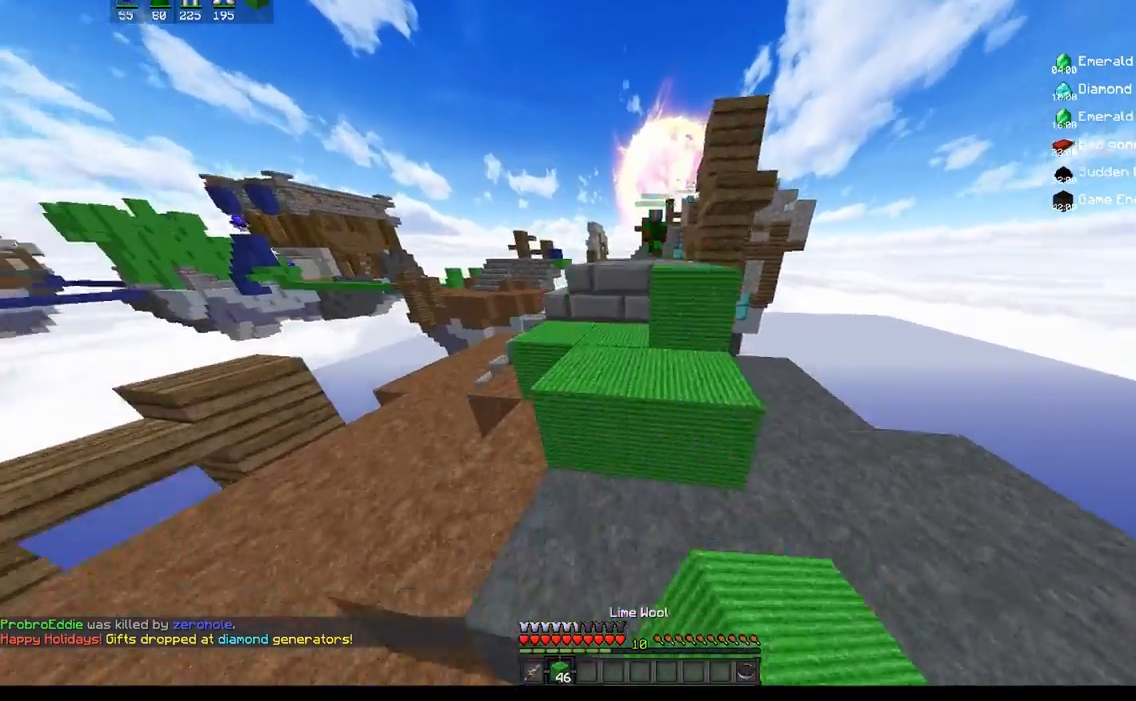
{"keys": ["space", "w"], "mouse": [], "events": [[183, "space", "up"], [467, "space", "down"]]}
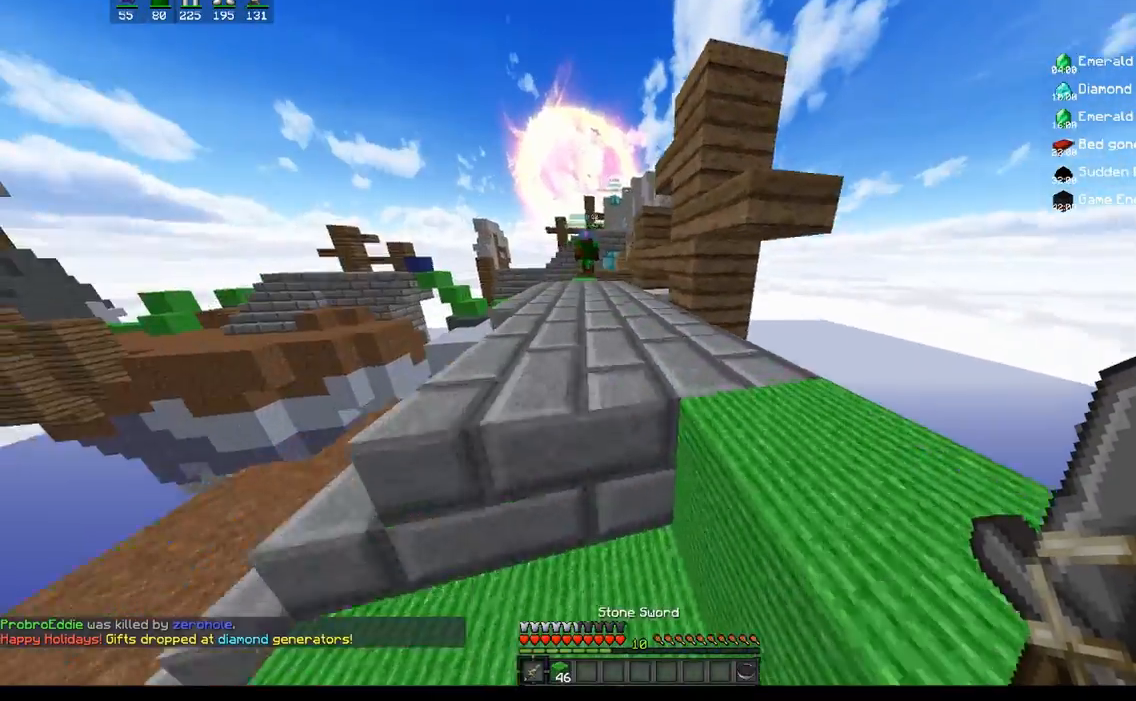
{"keys": ["space", "w"], "mouse": [], "events": [[183, "space", "up"], [350, "space", "down"]]}
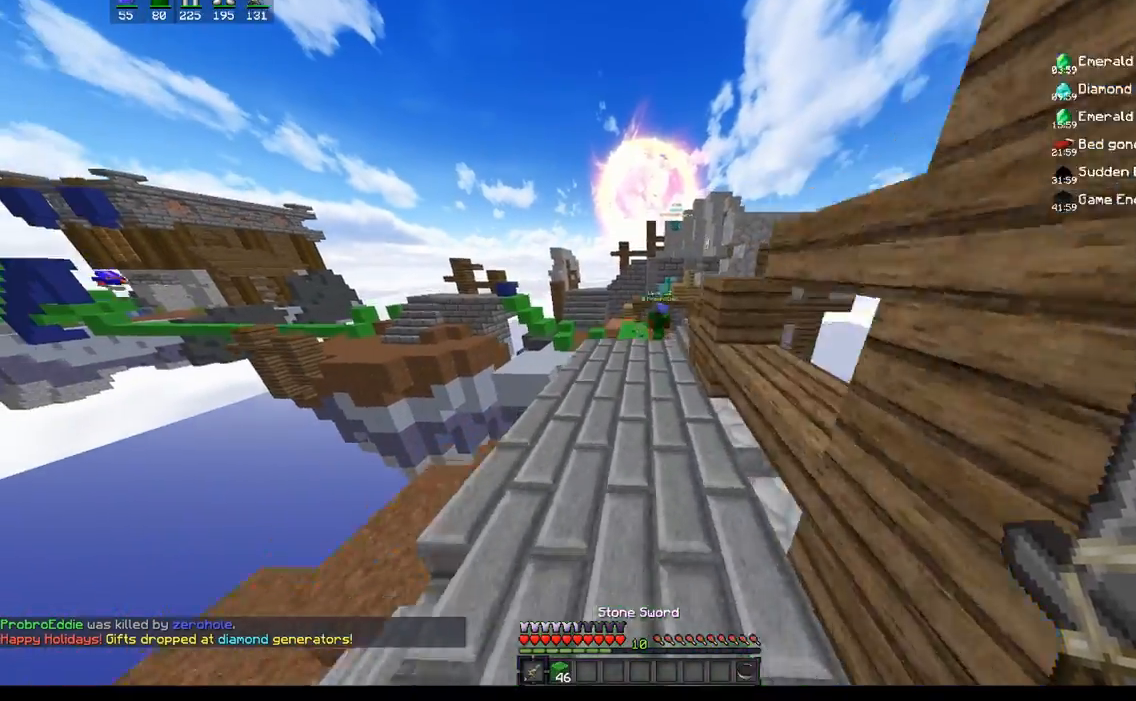
{"keys": ["space", "w"], "mouse": [], "events": []}
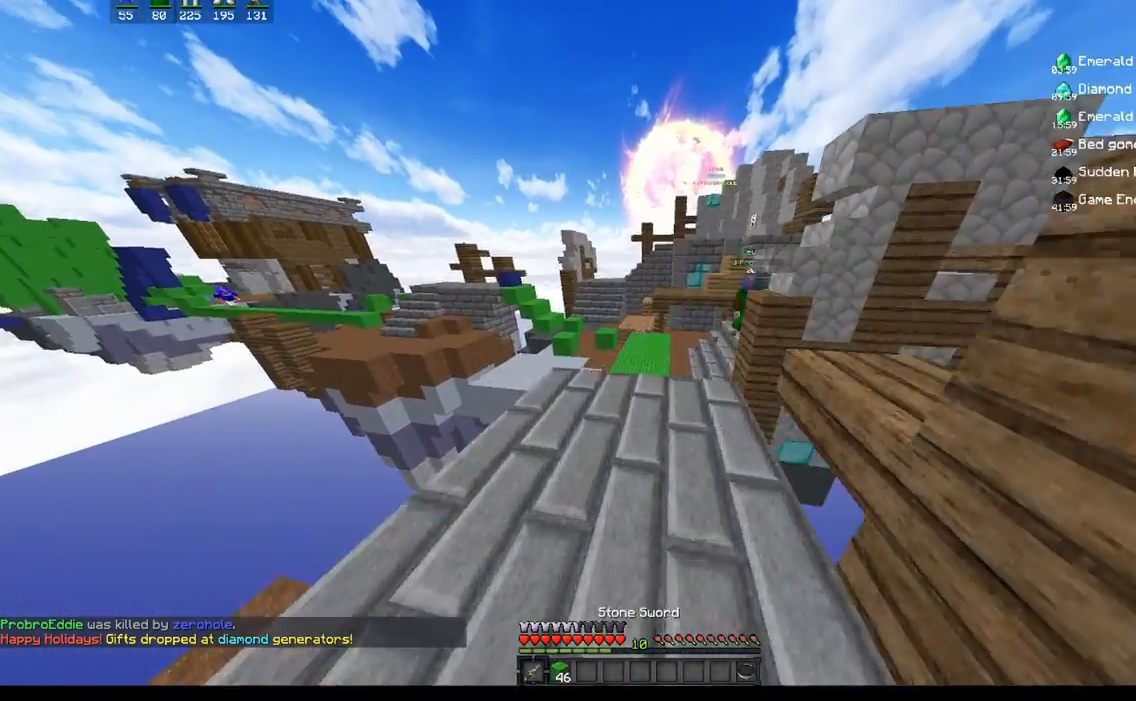
{"keys": ["w"], "mouse": [], "events": [[417, "space", "up"]]}
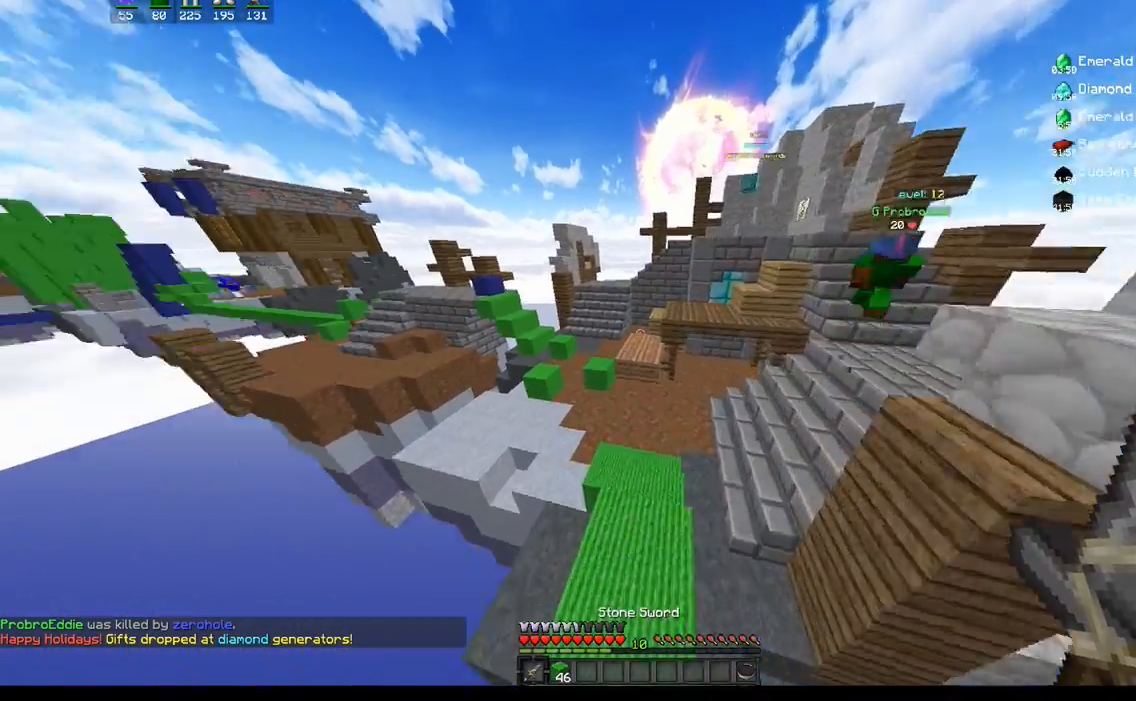
{"keys": ["w"], "mouse": [], "events": []}
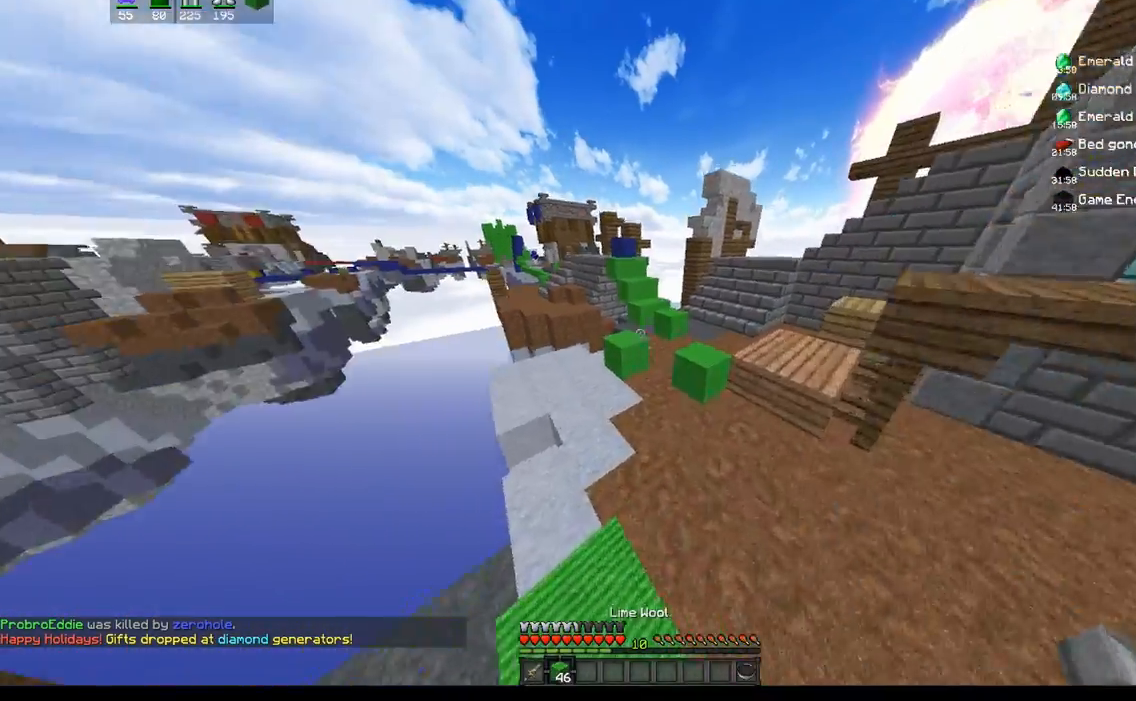
{"keys": ["space", "w"], "mouse": [], "events": [[167, "space", "down"]]}
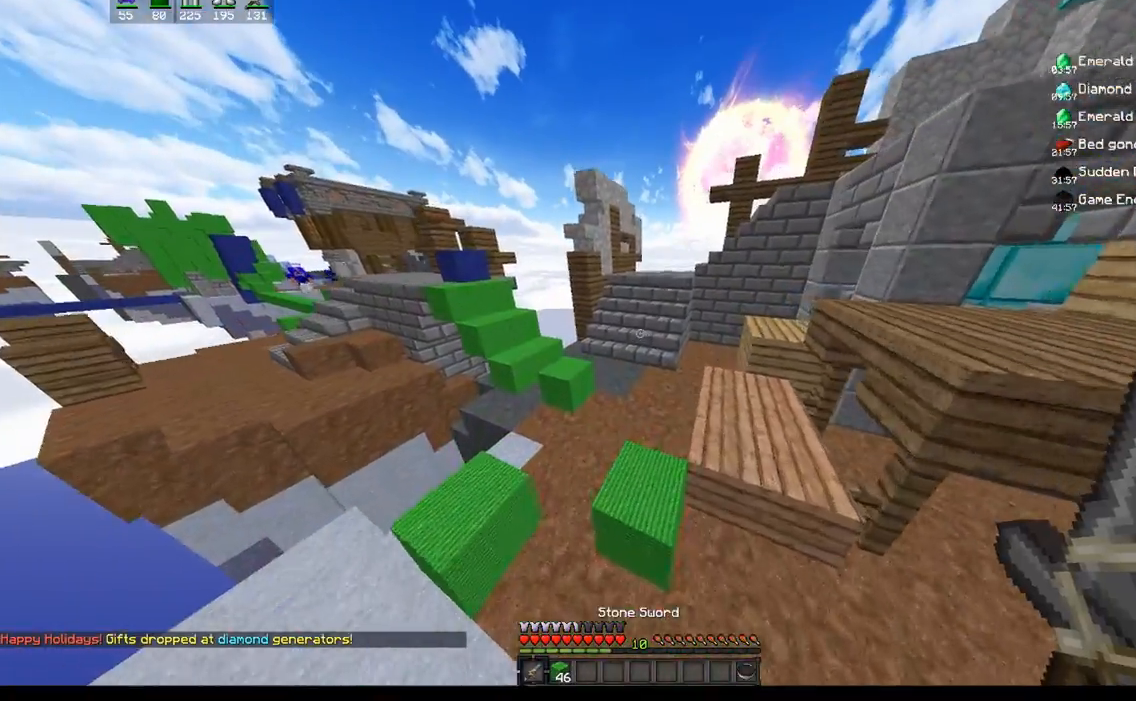
{"keys": ["w"], "mouse": [], "events": [[100, "space", "up"], [283, "space", "down"], [483, "space", "up"]]}
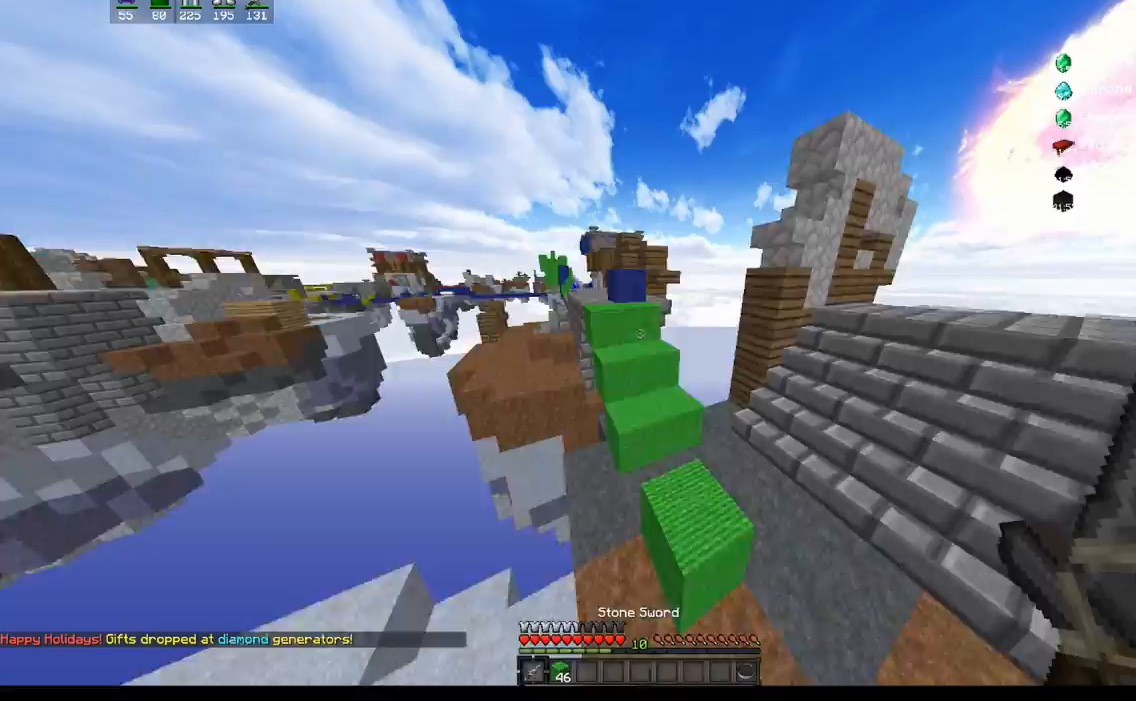
{"keys": ["a", "space", "w"], "mouse": [], "events": [[117, "d", "down"], [333, "space", "down"], [367, "d", "up"], [383, "a", "down"]]}
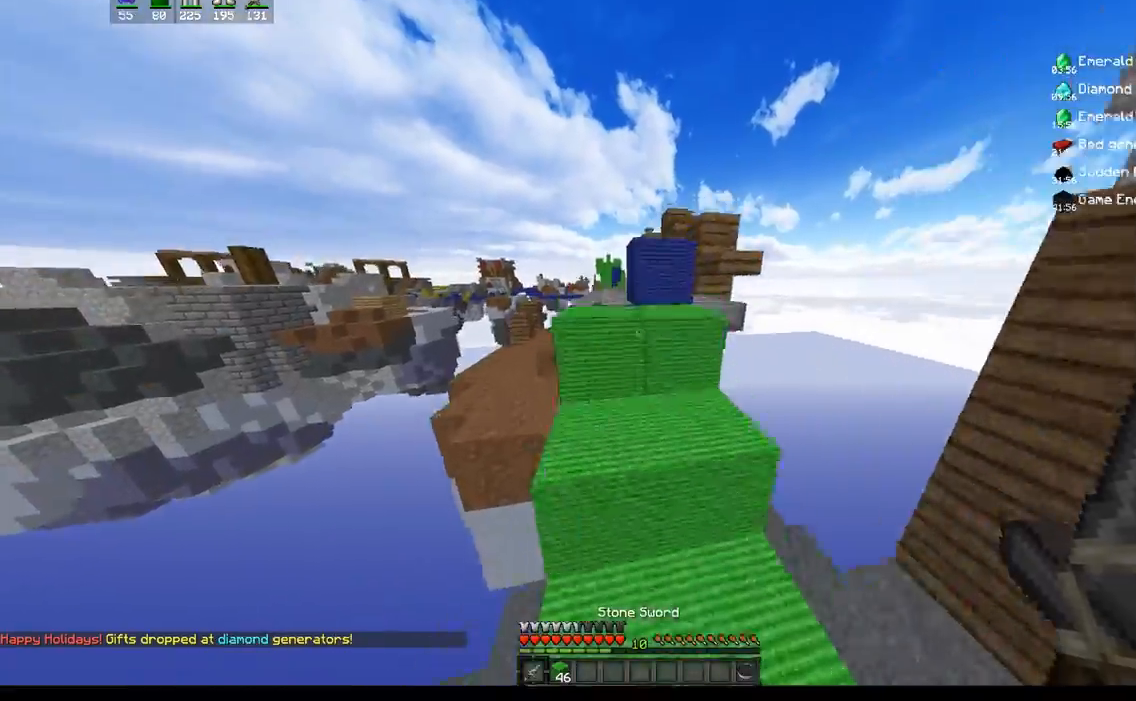
{"keys": ["space", "w"], "mouse": [], "events": [[150, "space", "up"], [283, "space", "down"], [333, "a", "up"]]}
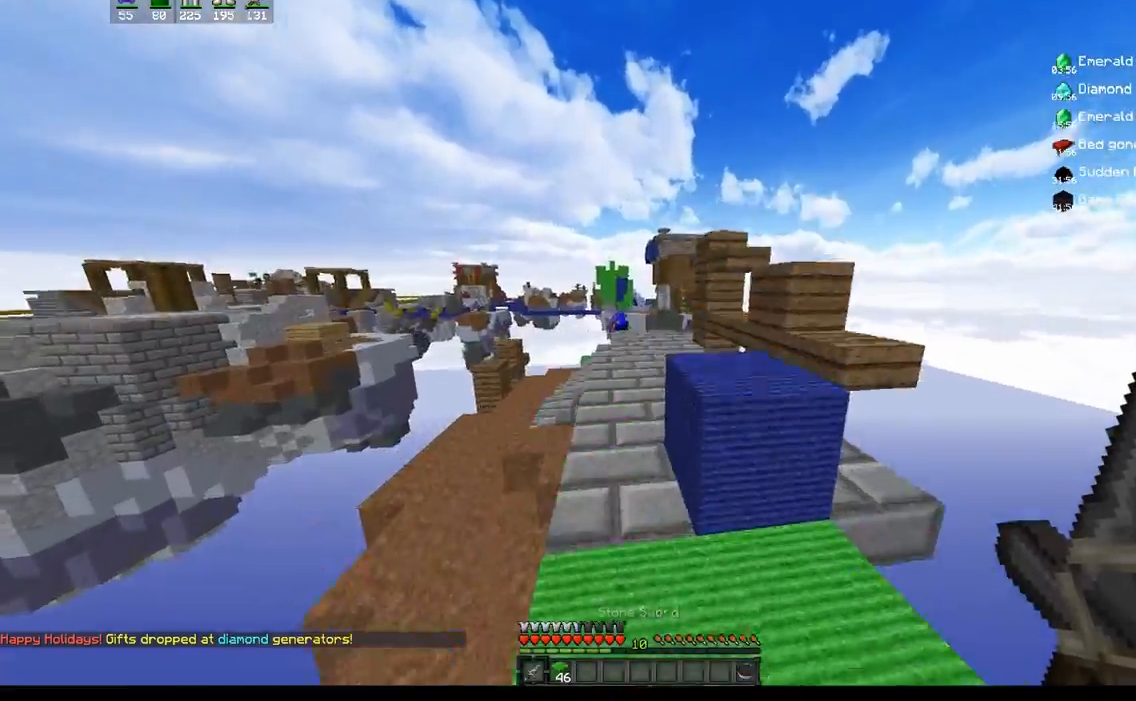
{"keys": ["space", "w"], "mouse": [], "events": []}
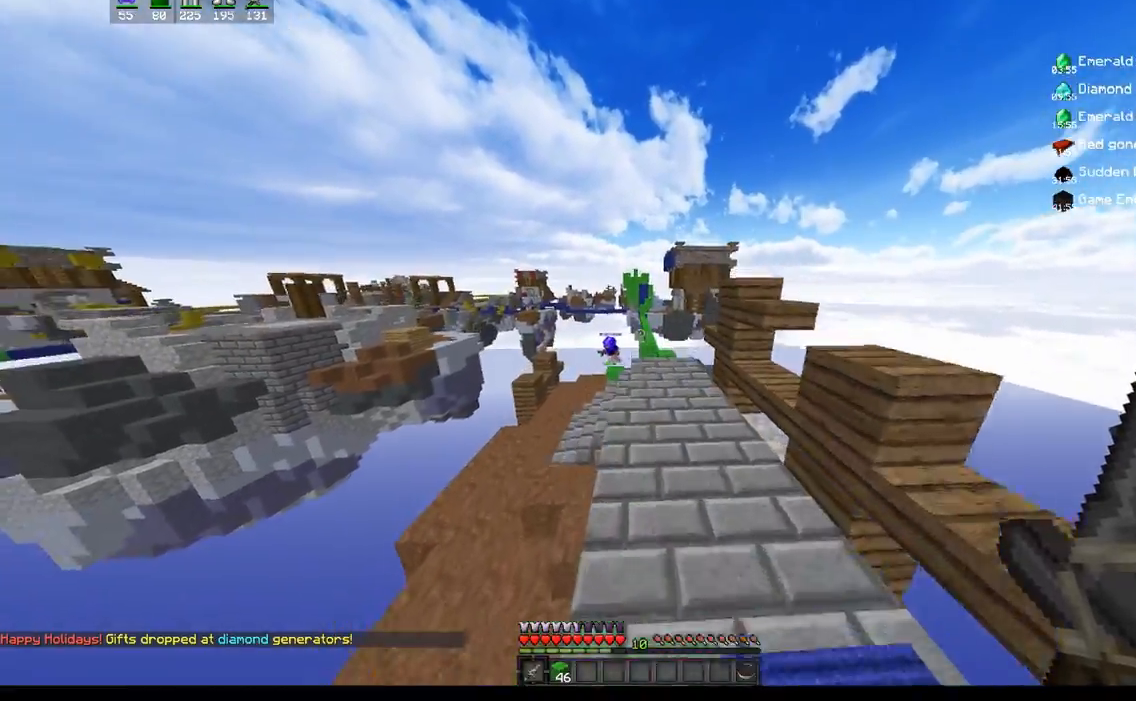
{"keys": ["space", "w"], "mouse": [], "events": [[83, "space", "up"], [300, "space", "down"]]}
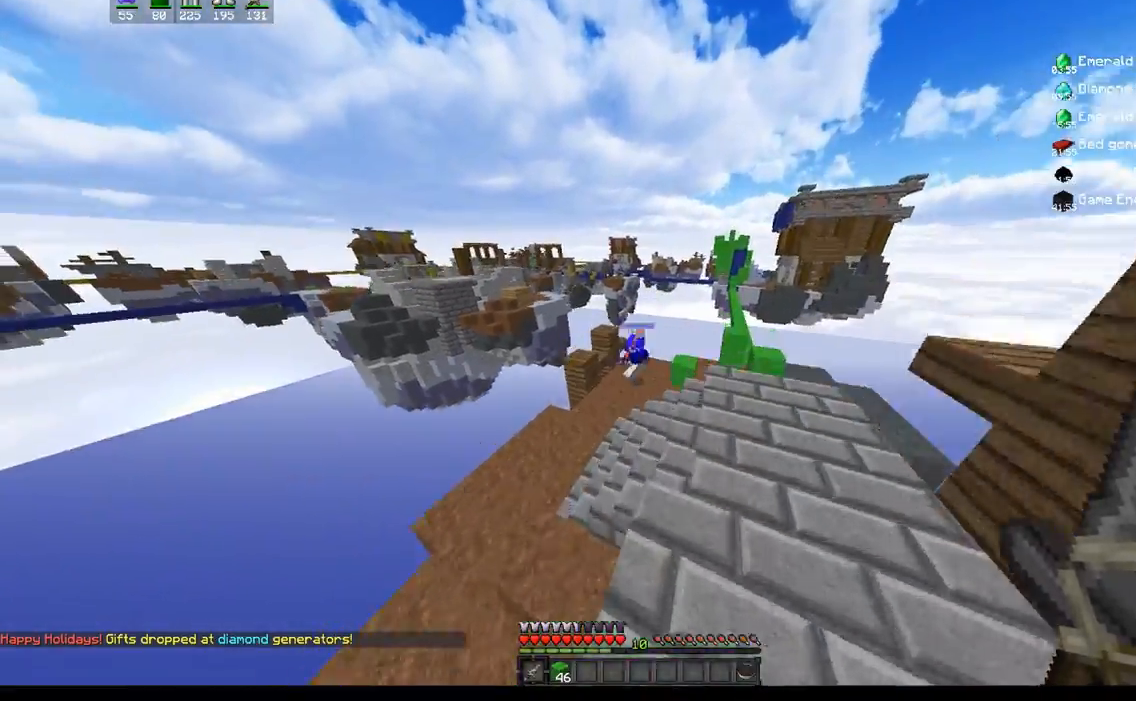
{"keys": ["a", "w"], "mouse": ["left"], "events": [[100, "a", "down"], [167, "space", "up"], [433, "mouse_left", "down"]]}
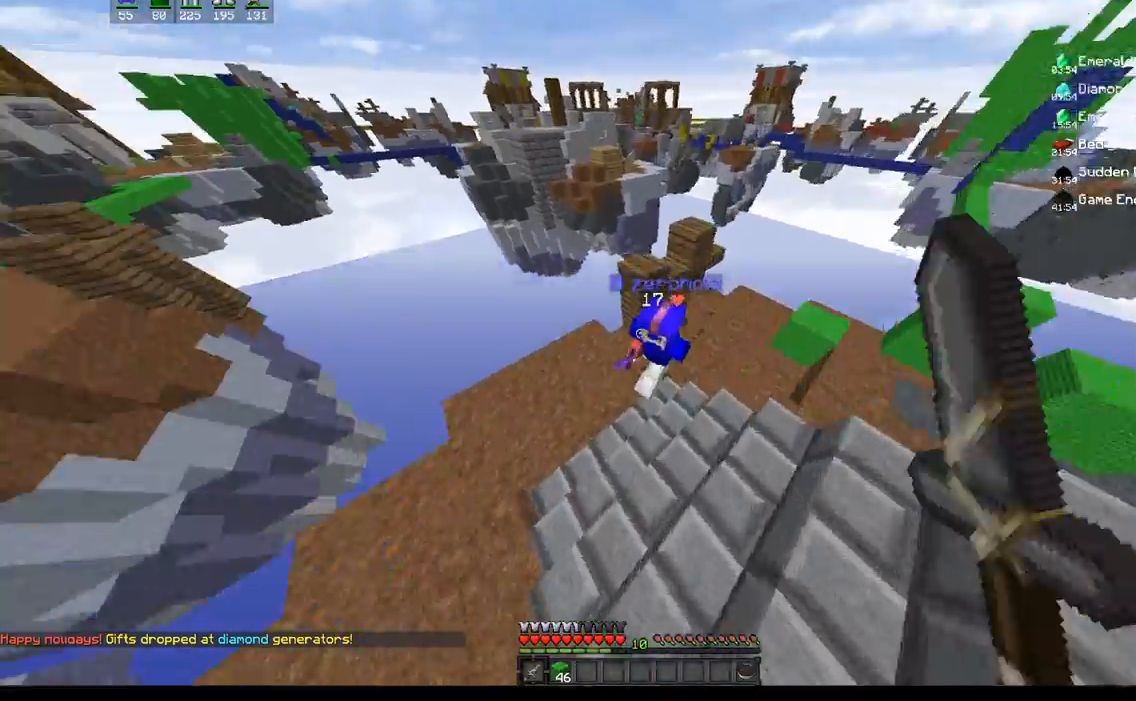
{"keys": ["d"], "mouse": ["left"], "events": [[67, "d", "down"], [133, "w", "up"], [167, "a", "up"]]}
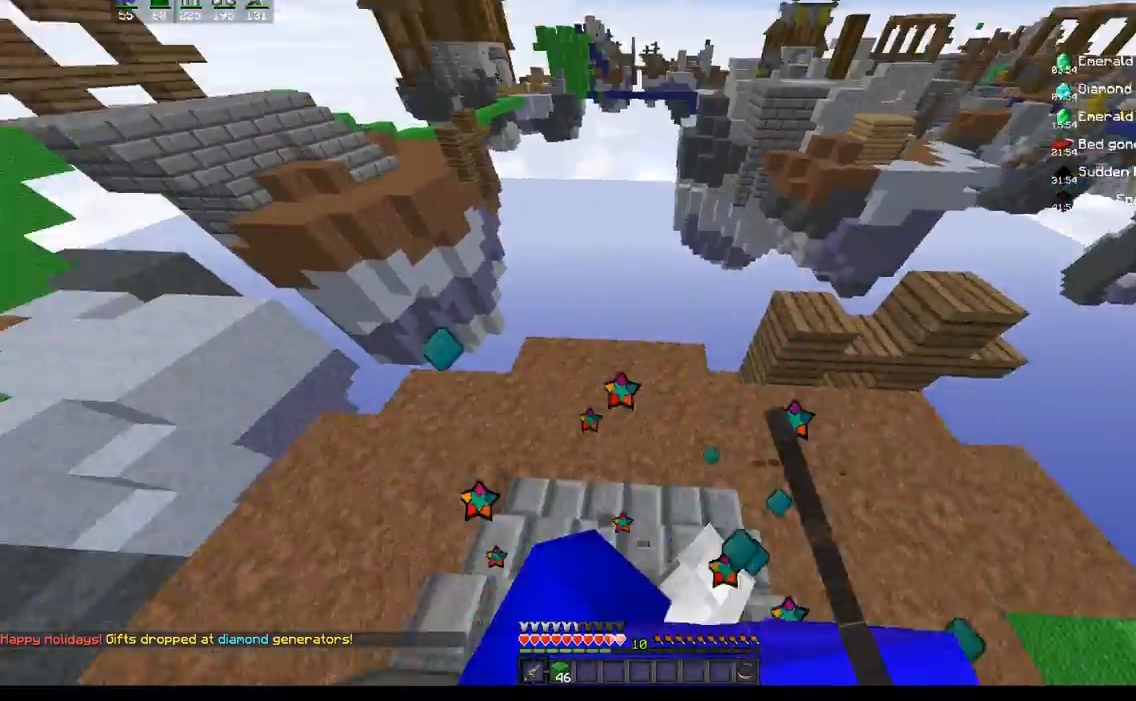
{"keys": ["d", "w"], "mouse": ["left"], "events": [[167, "w", "down"]]}
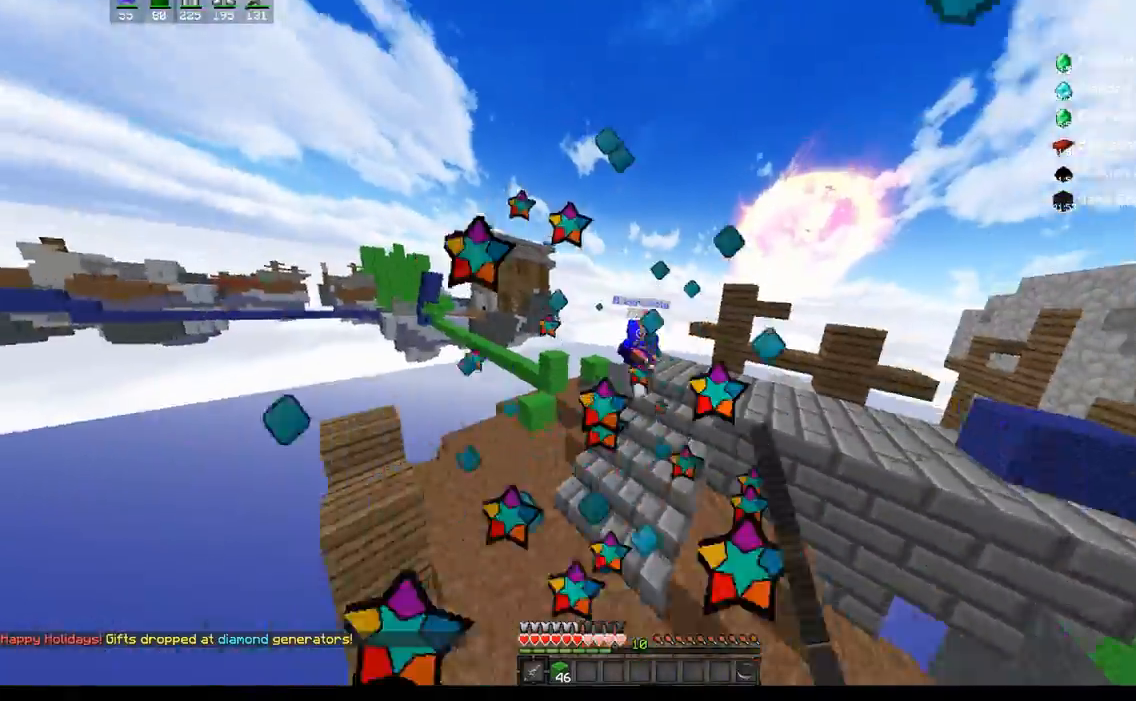
{"keys": ["space", "w"], "mouse": ["right"], "events": [[100, "d", "up"], [100, "mouse_left", "up"], [200, "space", "down"], [333, "mouse_right", "down"]]}
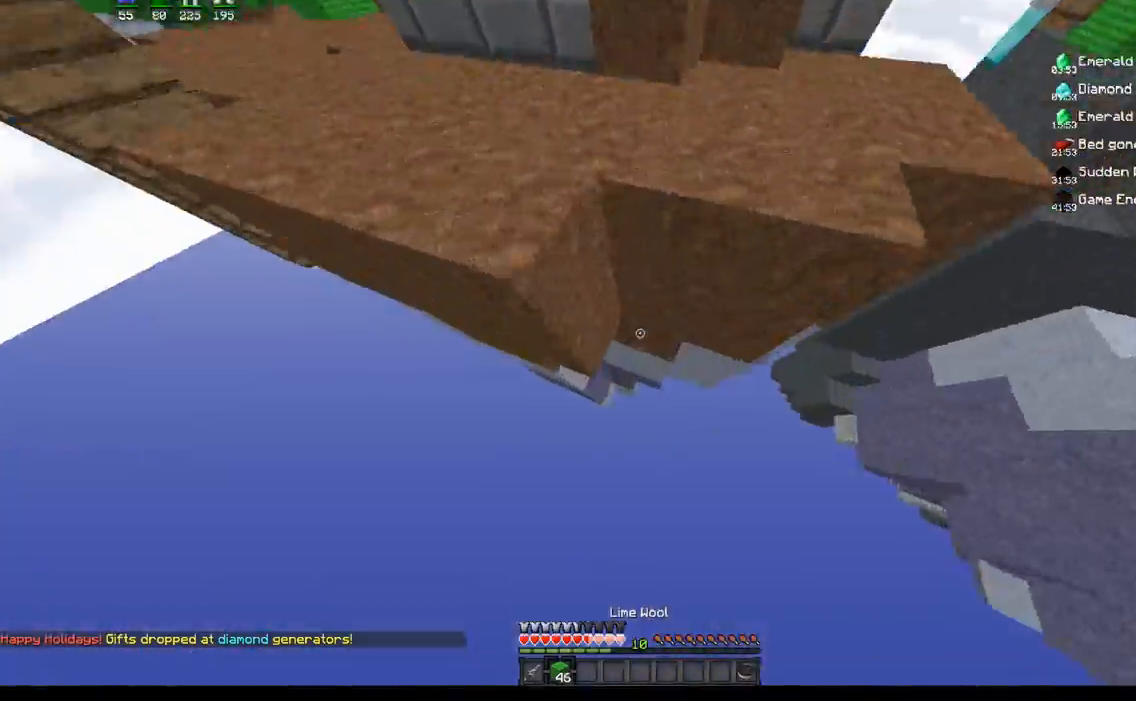
{"keys": ["space", "w"], "mouse": [], "events": [[417, "mouse_right", "up"]]}
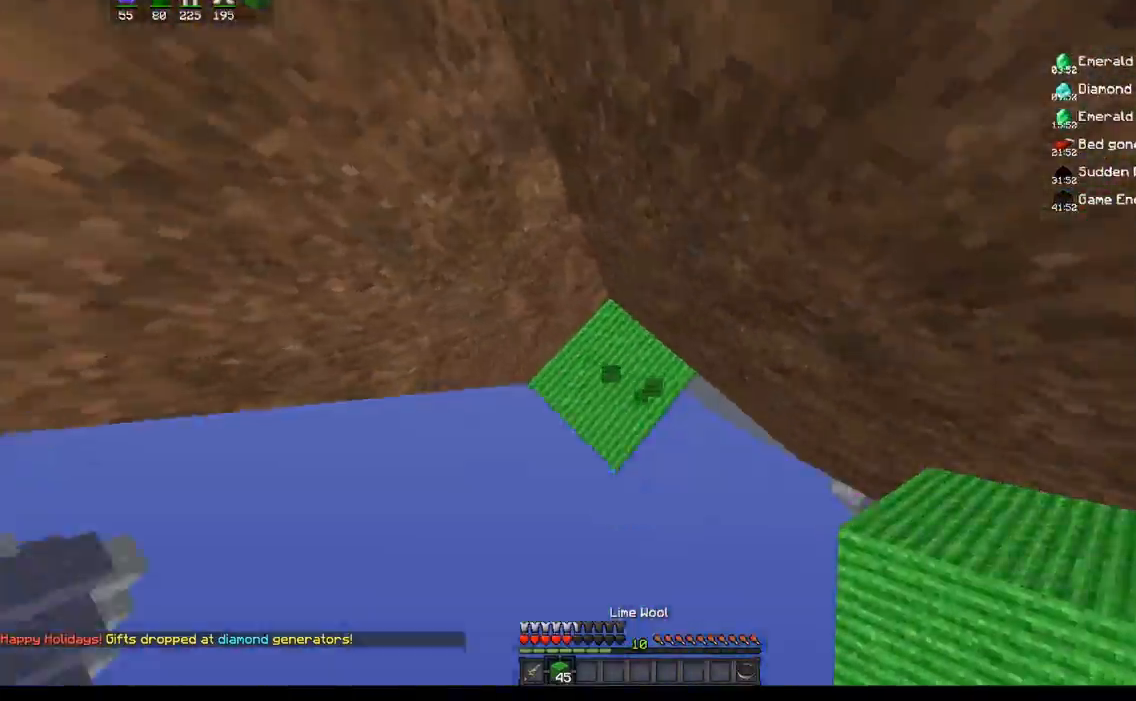
{"keys": ["space", "w"], "mouse": [], "events": [[250, "mouse_right", "down"], [367, "mouse_right", "up"]]}
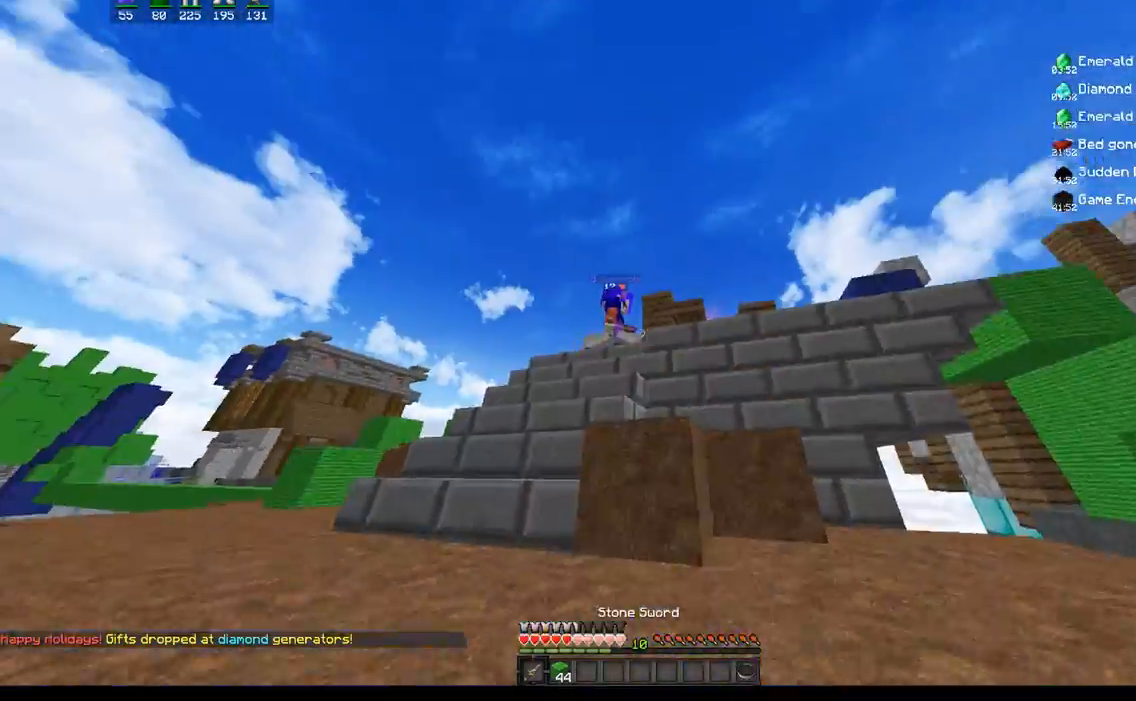
{"keys": ["a", "space", "w"], "mouse": [], "events": [[83, "mouse_left", "down"], [217, "mouse_left", "up"], [300, "space", "up"], [417, "a", "down"], [500, "space", "down"]]}
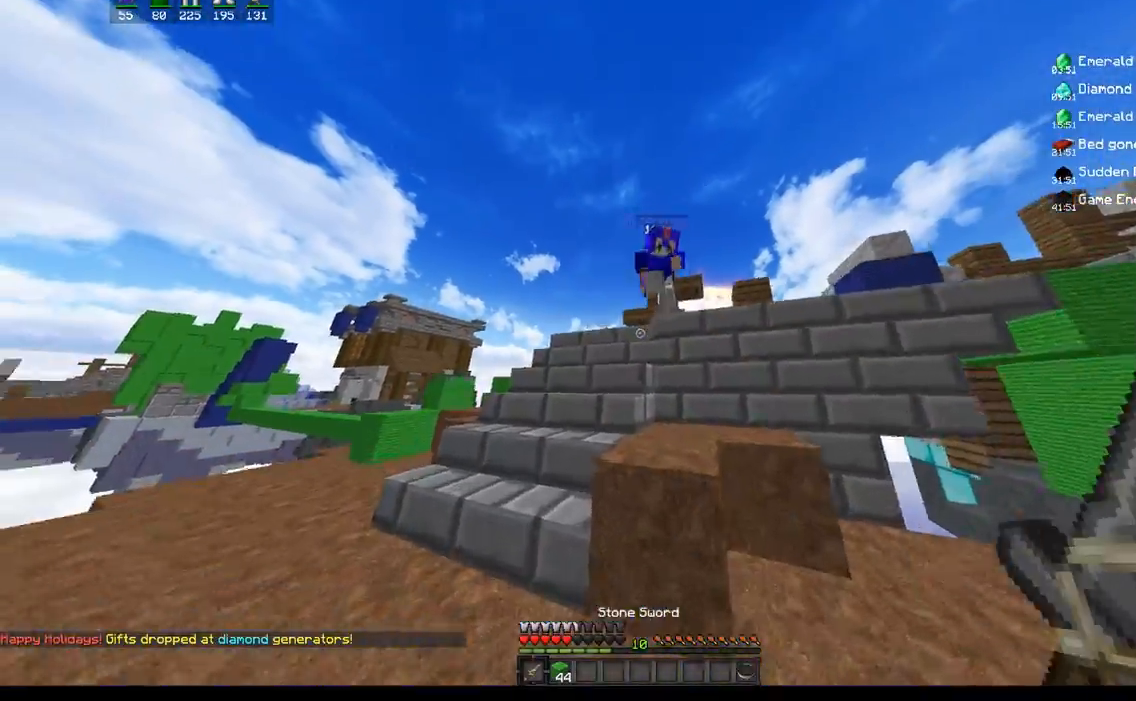
{"keys": ["a", "w"], "mouse": ["left"], "events": [[117, "mouse_left", "down"], [283, "space", "up"]]}
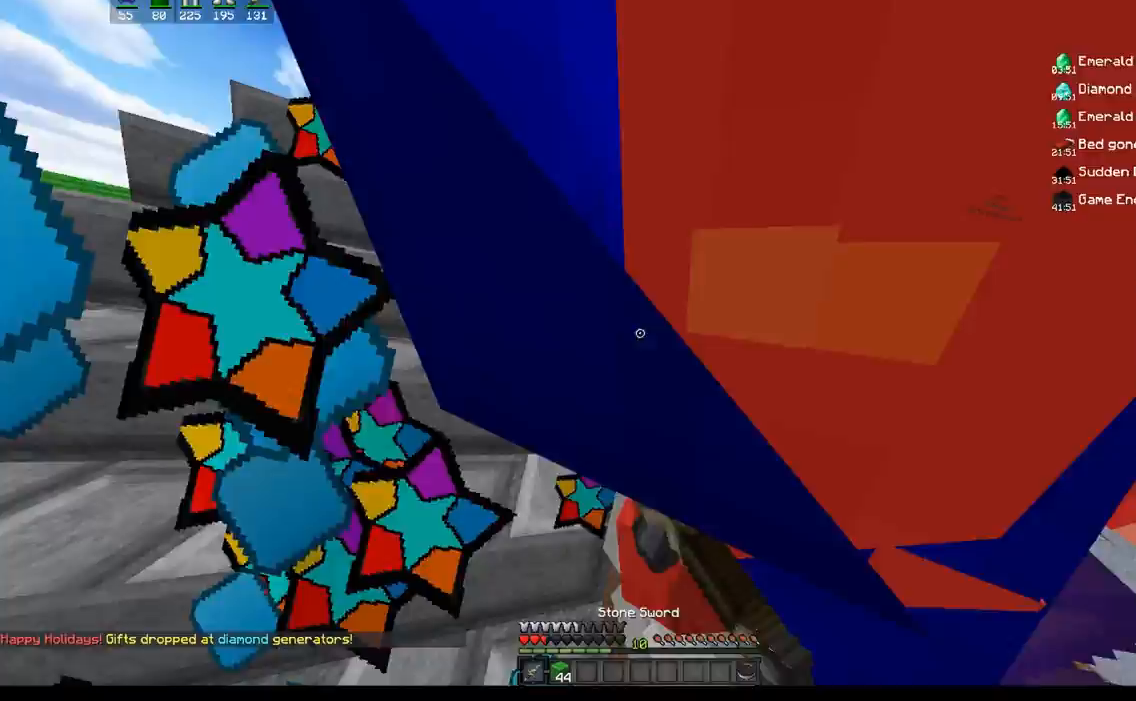
{"keys": ["a", "w"], "mouse": ["left"], "events": []}
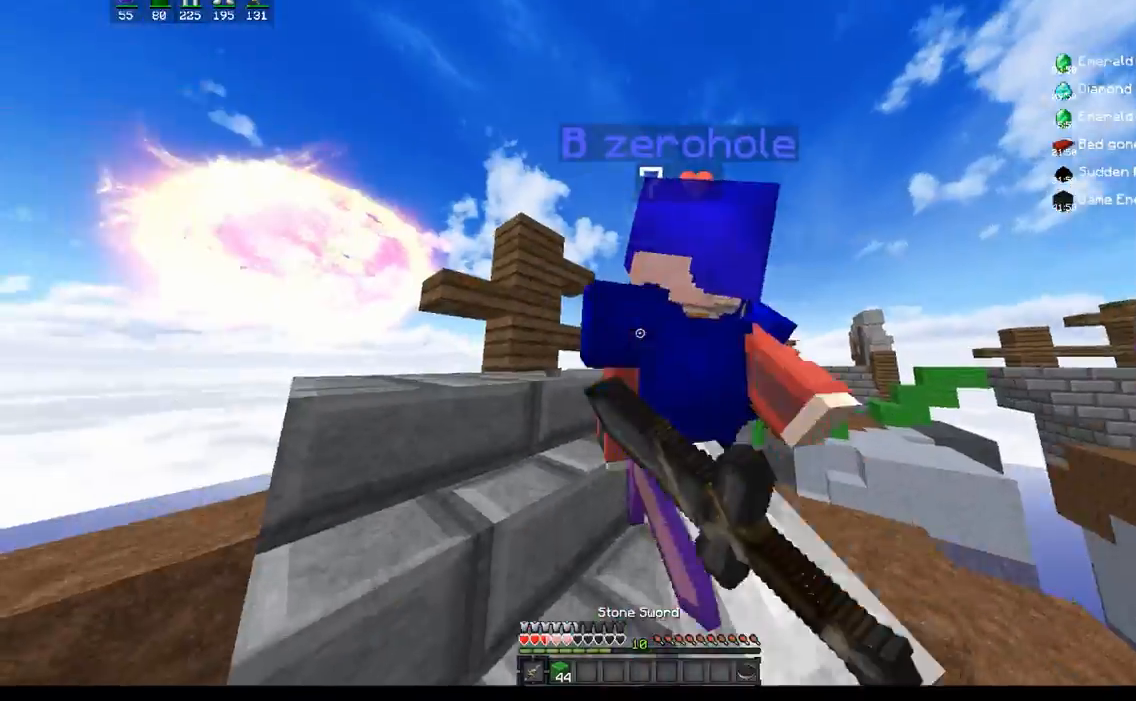
{"keys": ["a"], "mouse": ["left"], "events": [[433, "w", "up"]]}
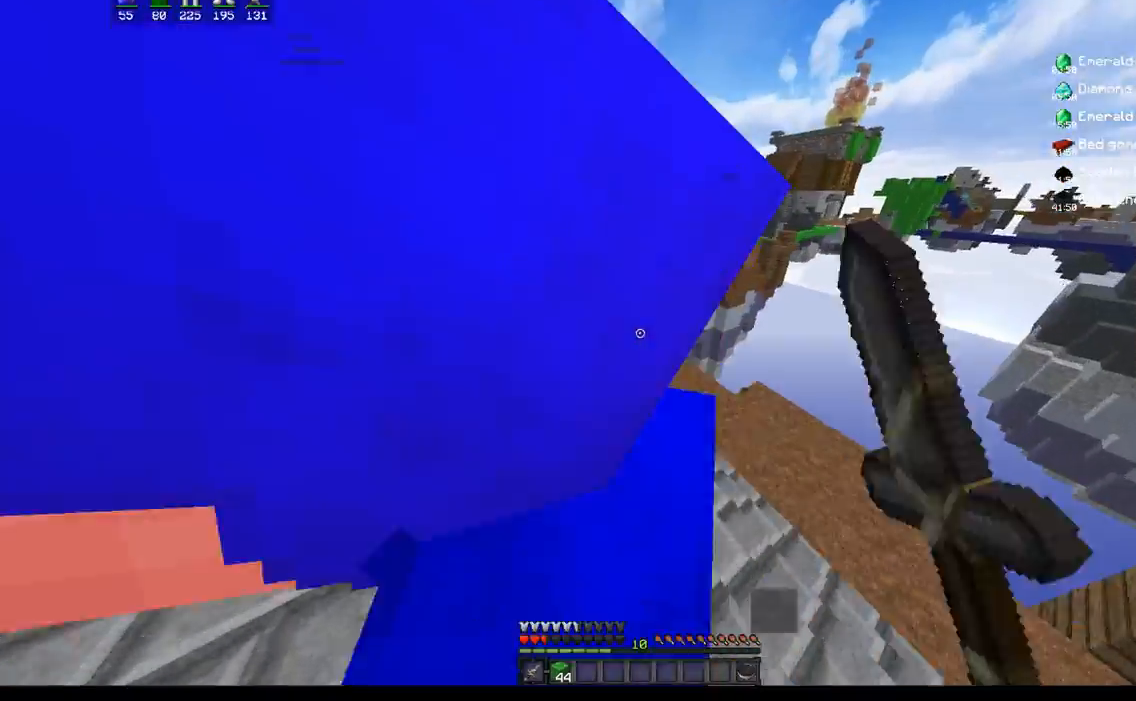
{"keys": ["a", "w"], "mouse": ["left"], "events": [[467, "w", "down"]]}
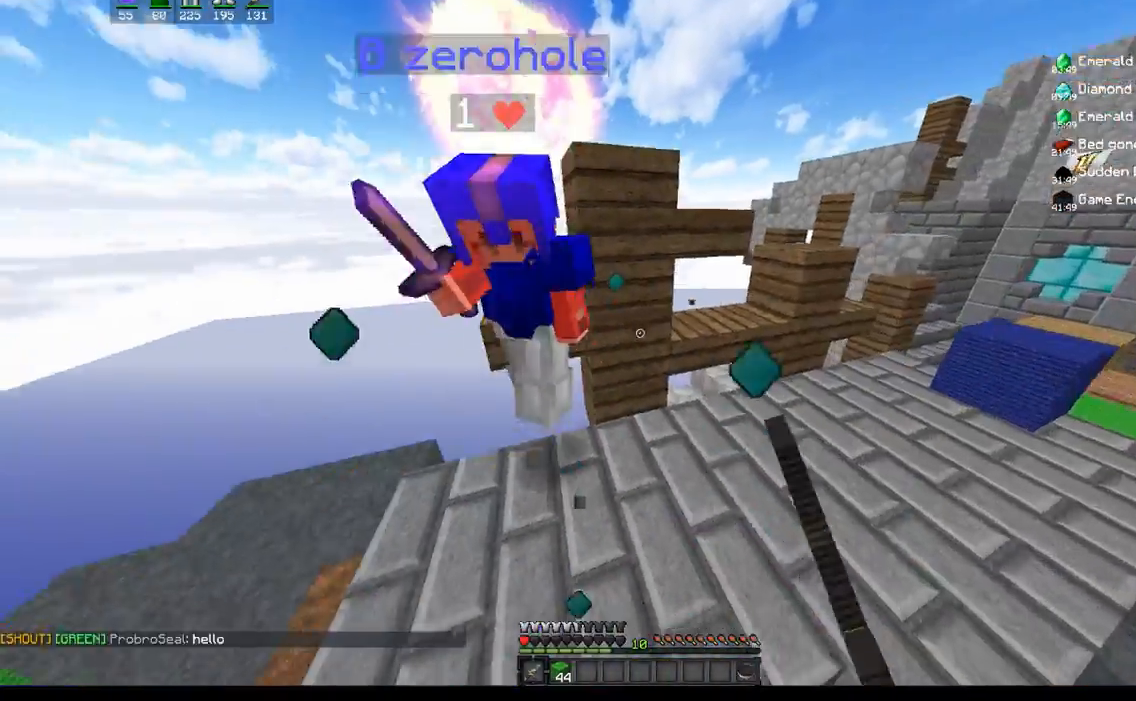
{"keys": ["space", "w"], "mouse": [], "events": [[333, "a", "up"], [433, "space", "down"], [450, "mouse_left", "up"]]}
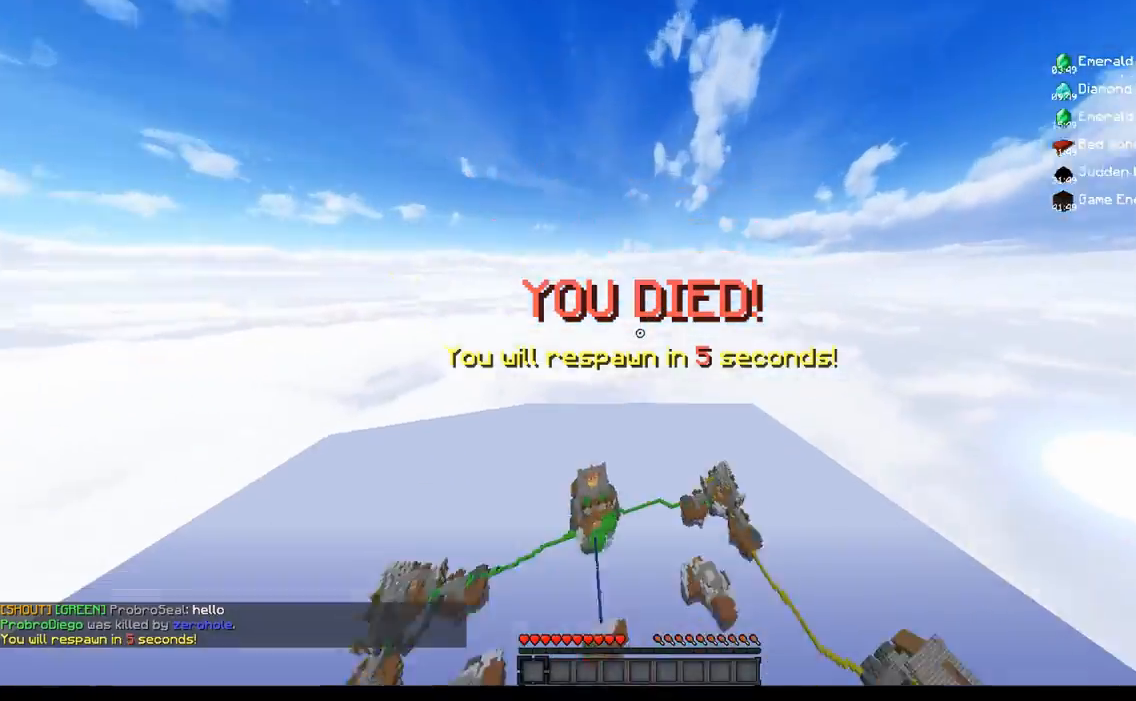
{"keys": ["w"], "mouse": [], "events": [[267, "space", "up"]]}